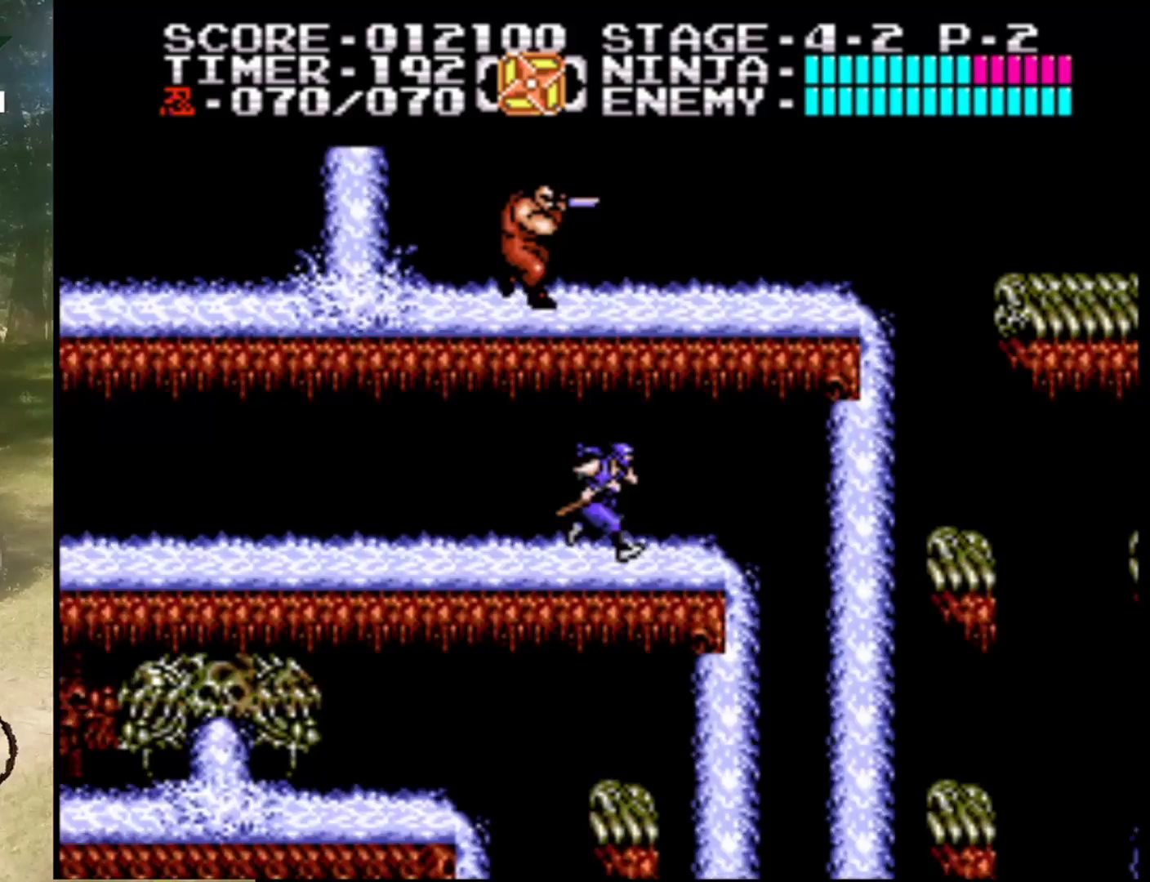
Gameplay with a controller (Nintendo layout); each line is a JSON object with the inputs held at the frame after it. "events" lists button and stick changes between this image and that frame as [ms after this image, input, new state], when the widget could be followed in between. Not read: L1 L3 R1 R3.
{"buttons": ["DPAD_RIGHT"], "events": [[200, "A", "down"], [400, "A", "up"]]}
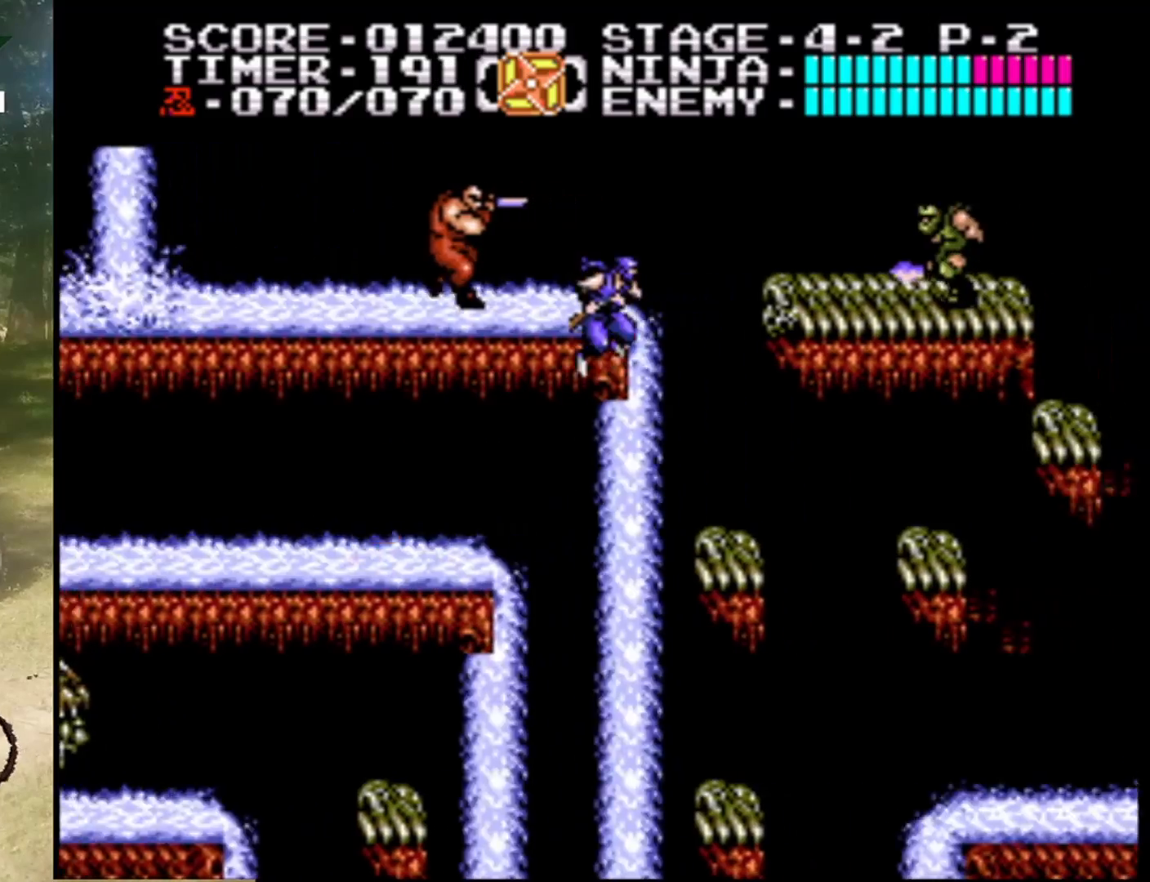
{"buttons": [], "events": [[300, "DPAD_RIGHT", "up"]]}
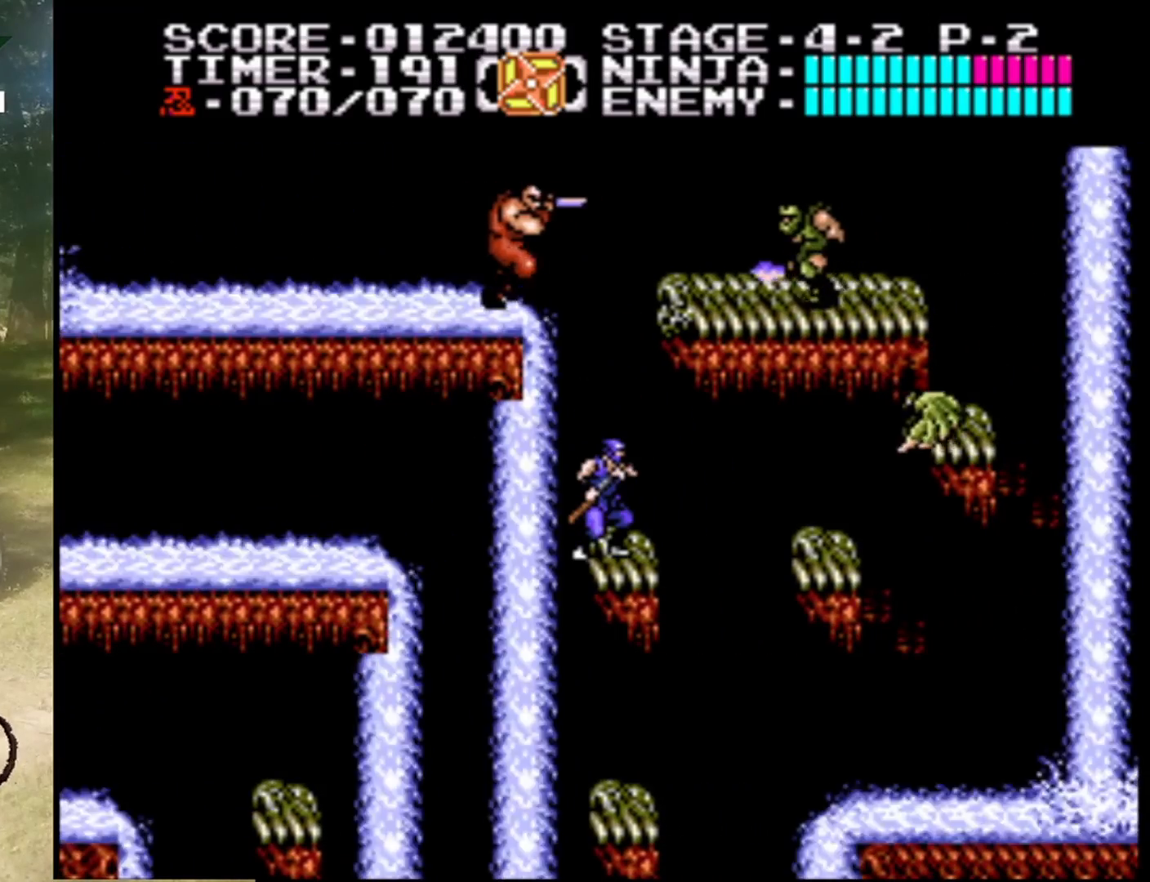
{"buttons": ["B"], "events": [[367, "B", "down"]]}
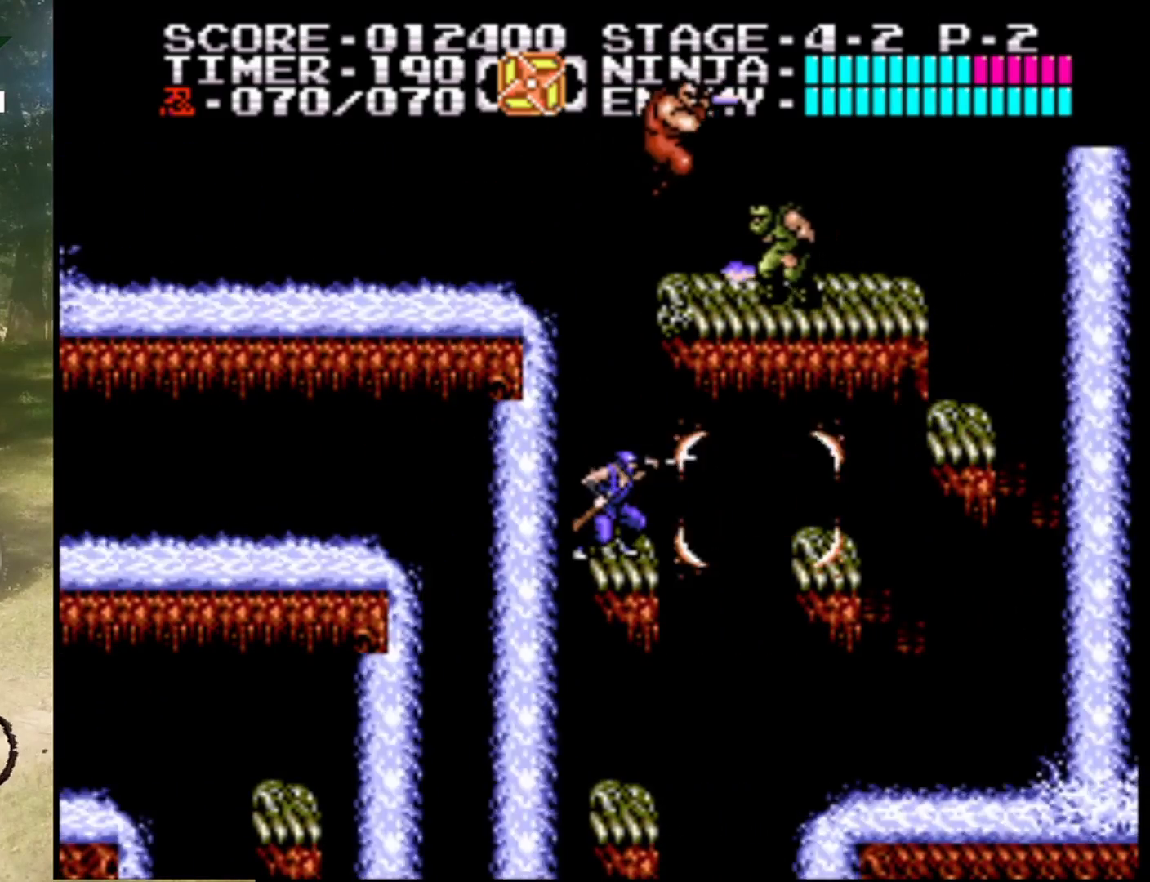
{"buttons": [], "events": [[100, "B", "up"]]}
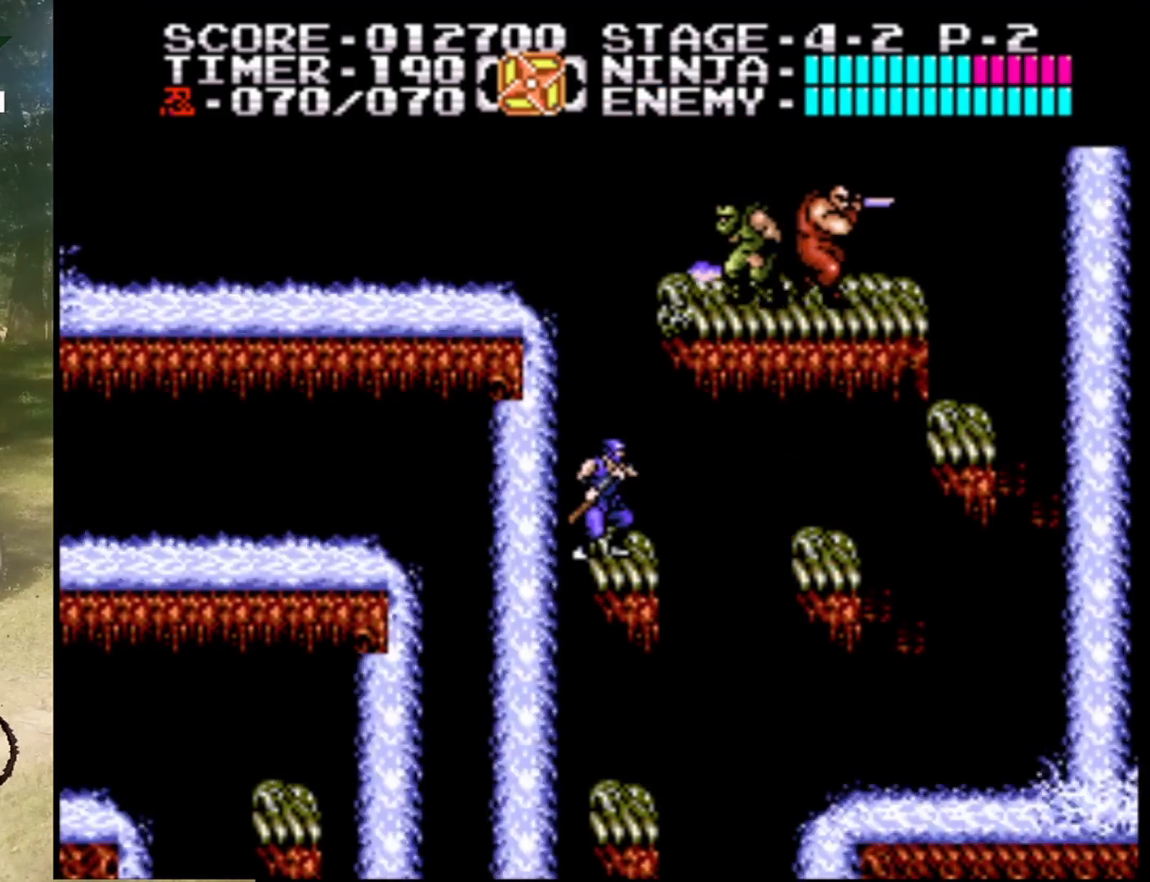
{"buttons": ["B"], "events": [[67, "A", "down"], [400, "B", "down"], [500, "A", "up"]]}
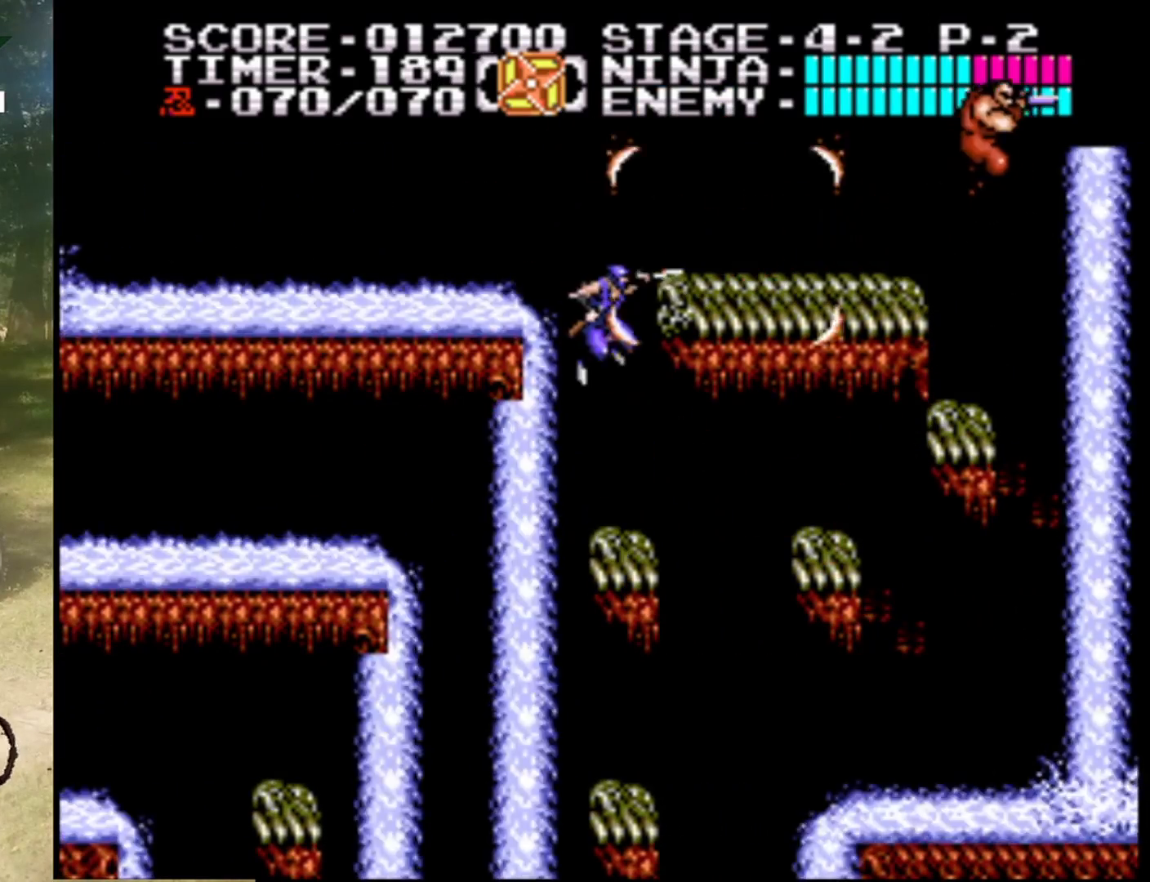
{"buttons": ["DPAD_RIGHT"], "events": [[33, "B", "up"], [467, "DPAD_RIGHT", "down"]]}
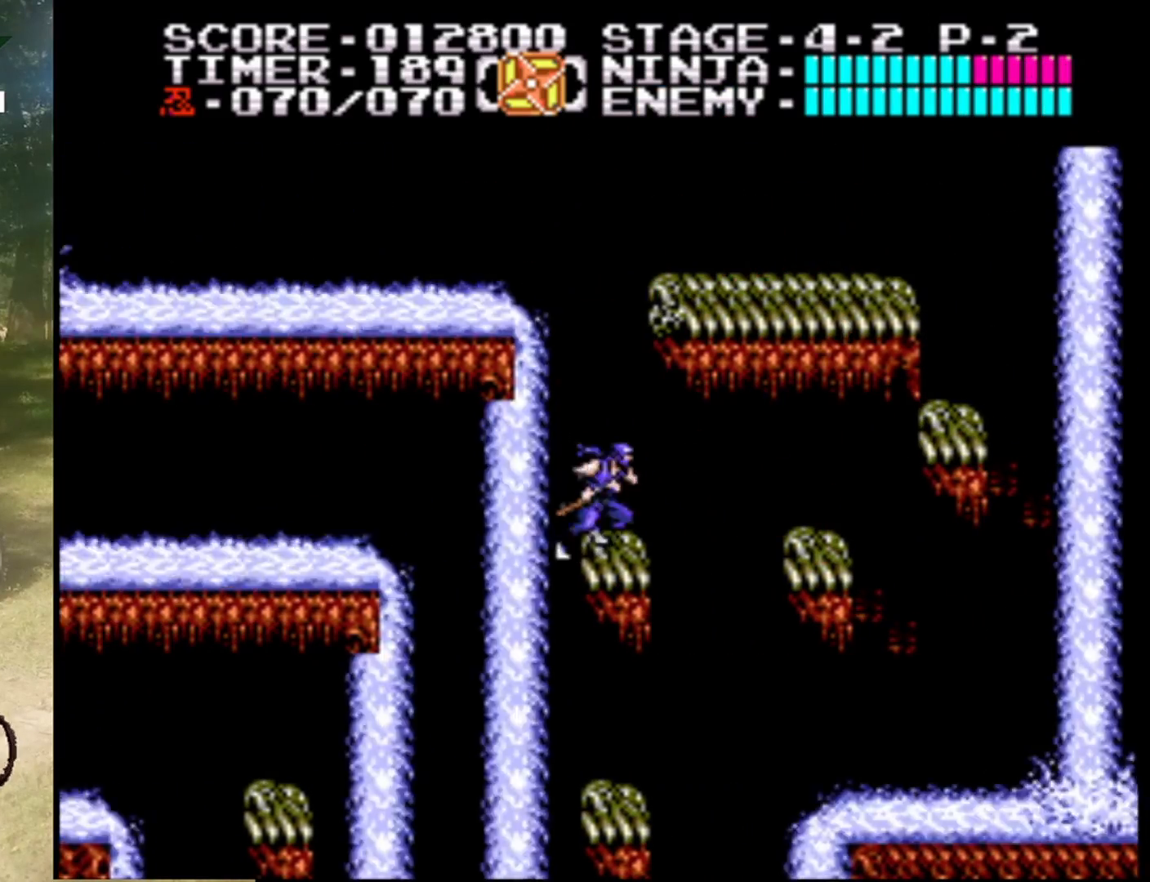
{"buttons": ["DPAD_RIGHT"], "events": [[67, "A", "down"], [233, "A", "up"]]}
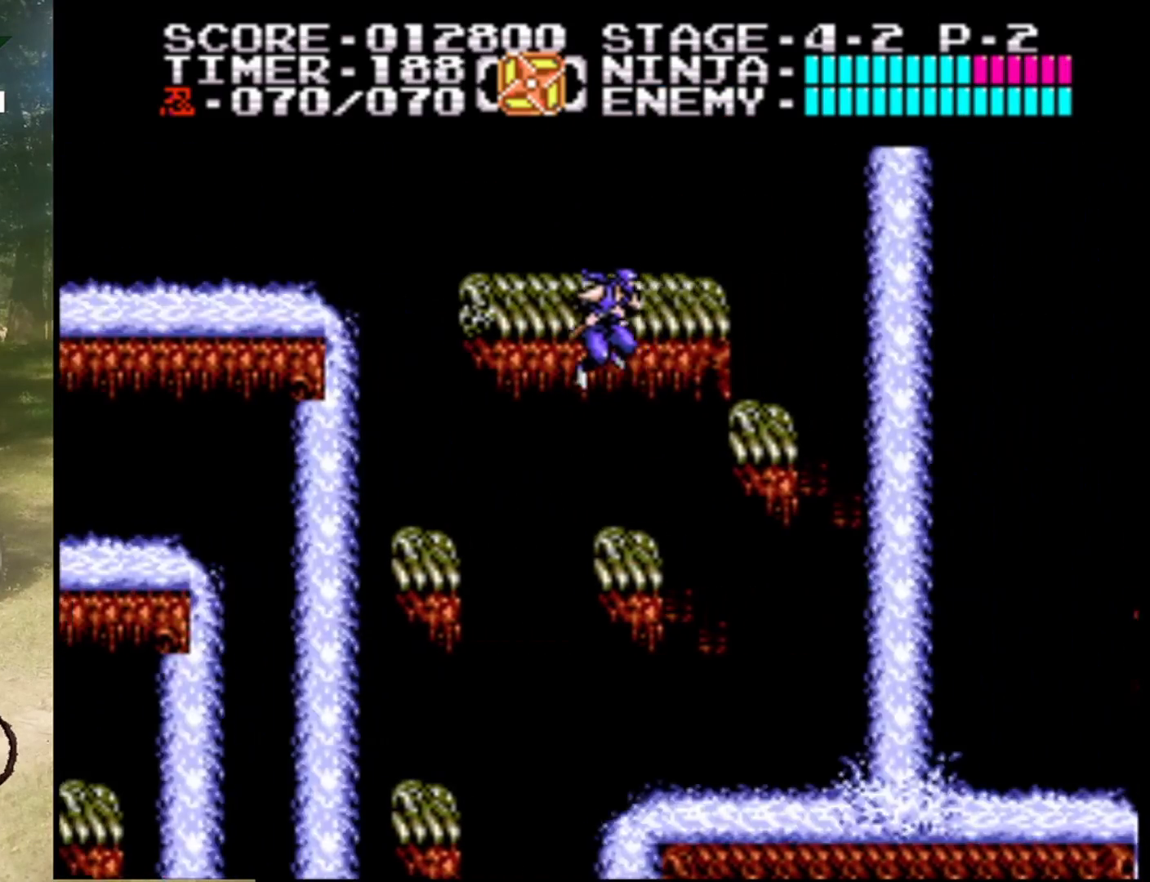
{"buttons": ["A", "DPAD_RIGHT"], "events": [[67, "DPAD_RIGHT", "up"], [367, "DPAD_RIGHT", "down"], [400, "A", "down"]]}
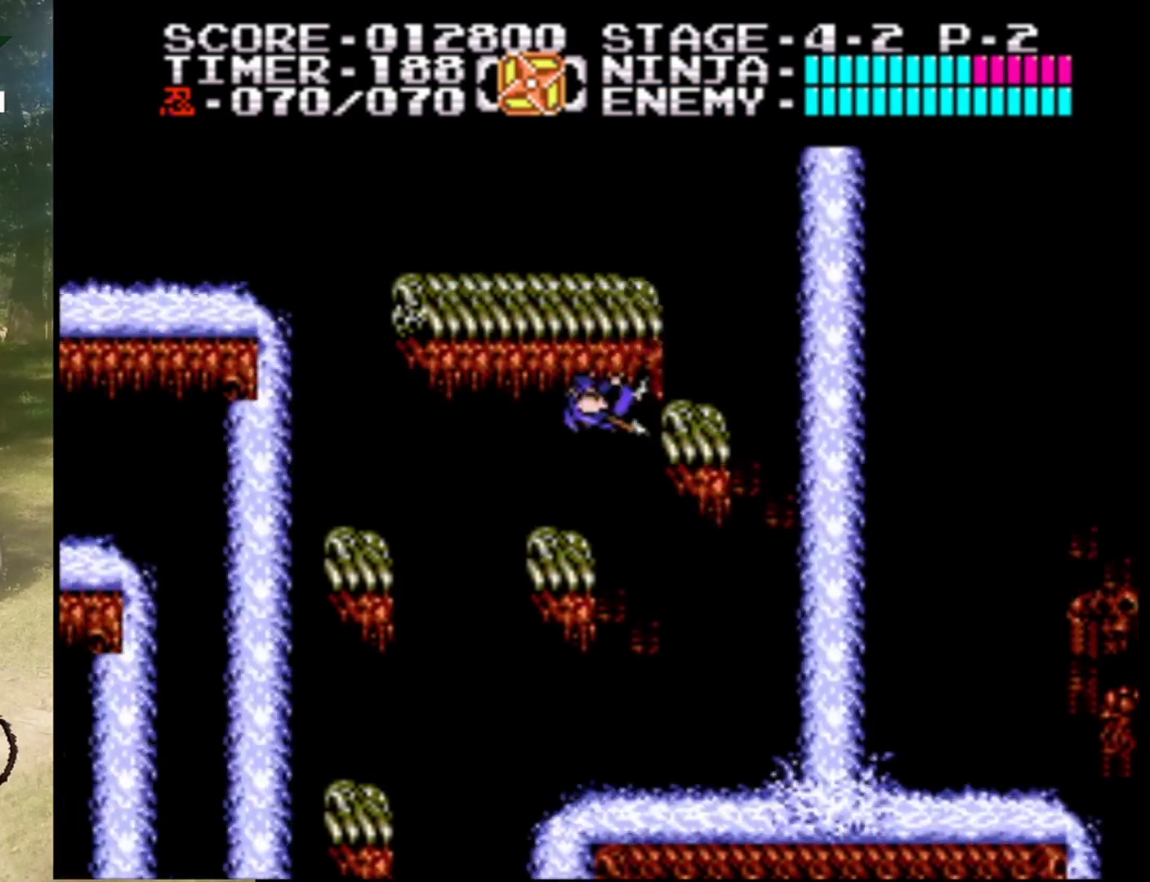
{"buttons": ["DPAD_LEFT"], "events": [[167, "A", "up"], [300, "DPAD_RIGHT", "up"], [500, "DPAD_LEFT", "down"]]}
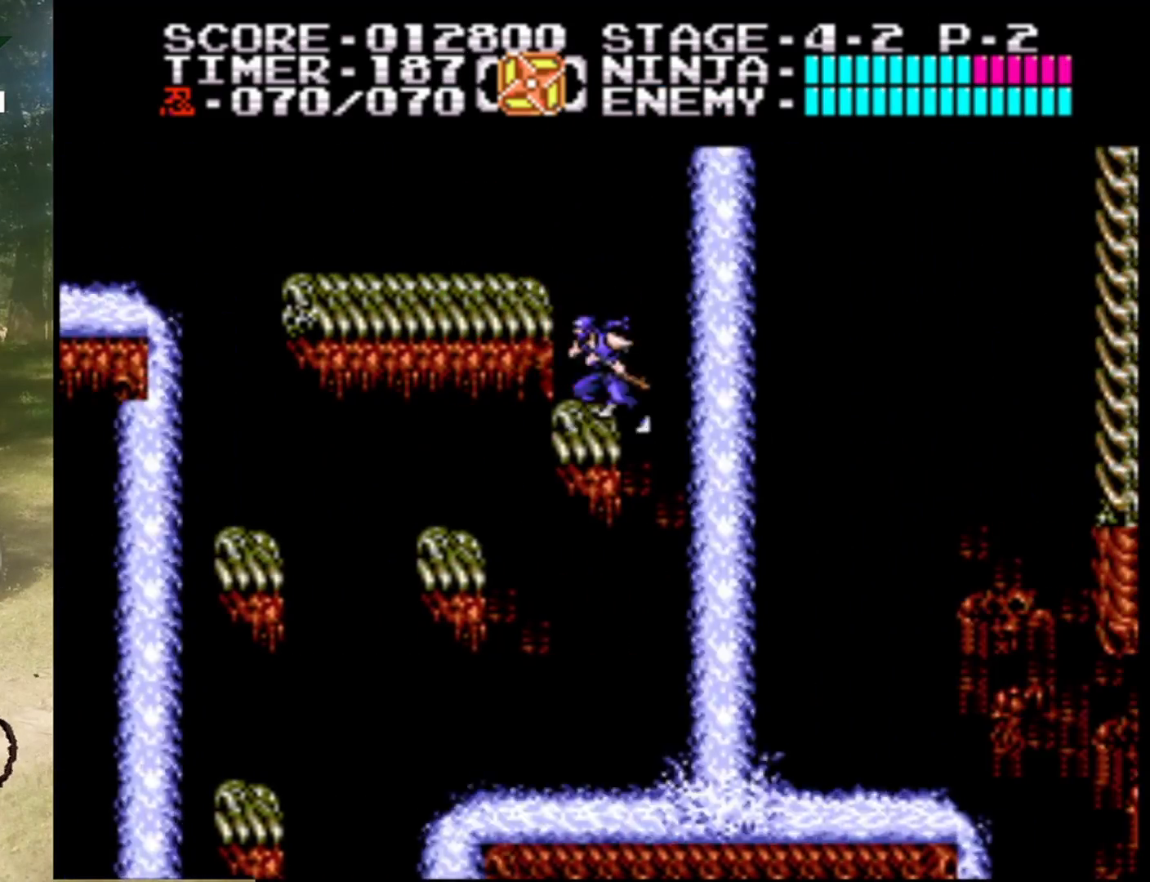
{"buttons": [], "events": [[67, "A", "down"], [333, "A", "up"], [433, "DPAD_LEFT", "up"]]}
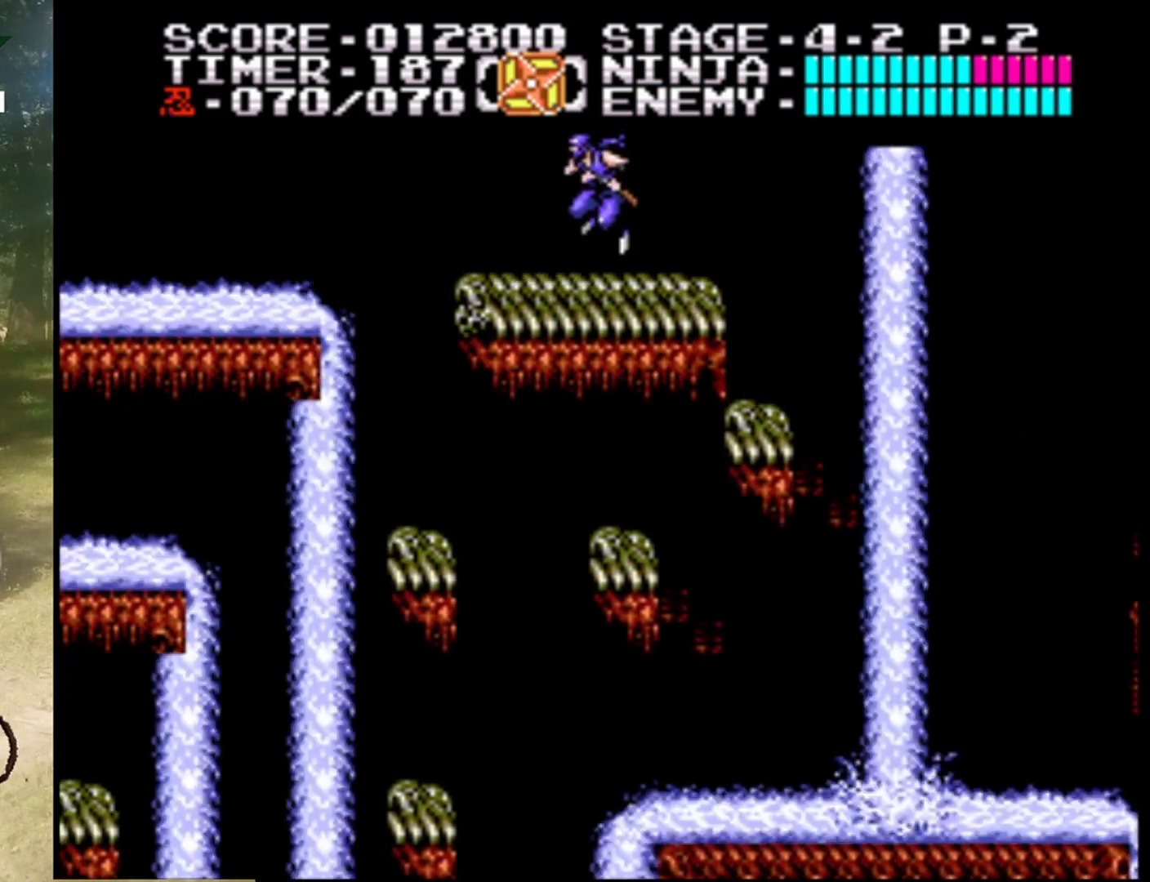
{"buttons": ["A", "DPAD_LEFT"], "events": [[33, "DPAD_LEFT", "down"], [300, "A", "down"]]}
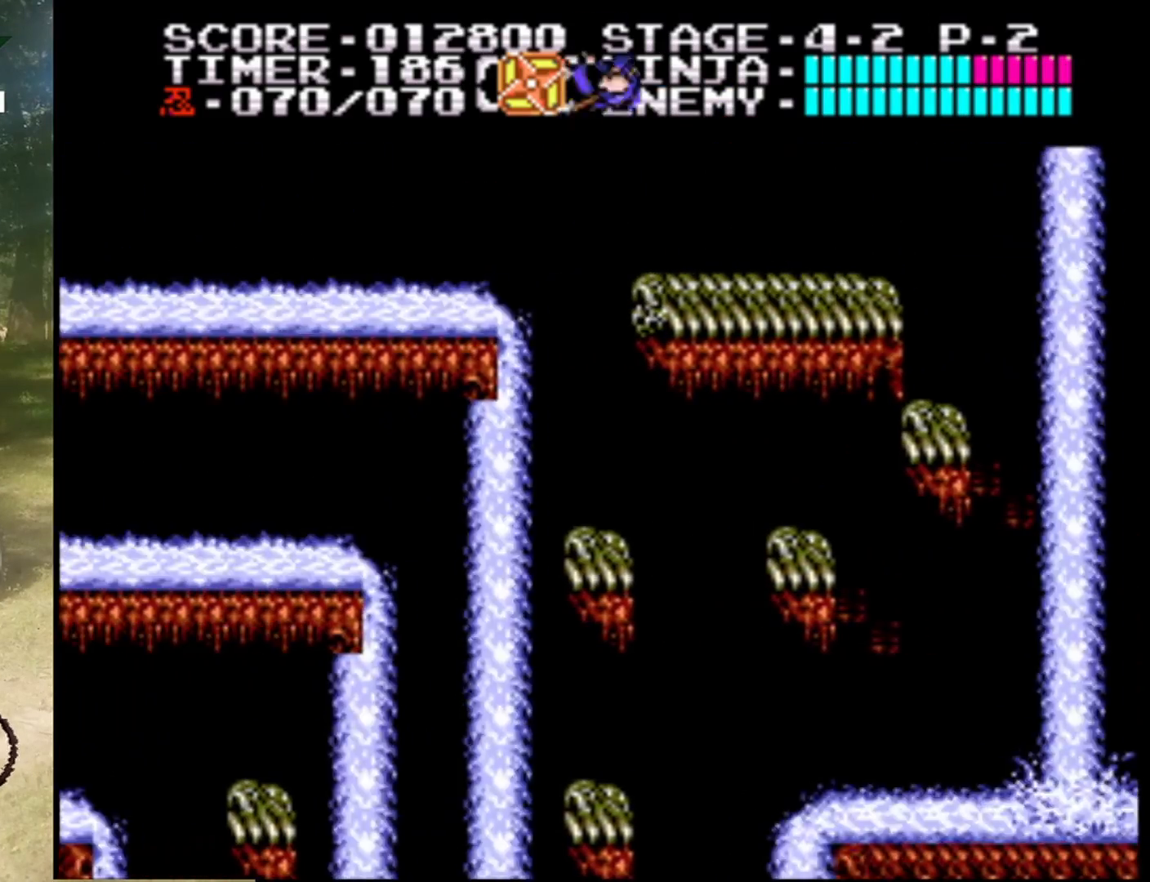
{"buttons": ["DPAD_LEFT"], "events": [[400, "A", "up"]]}
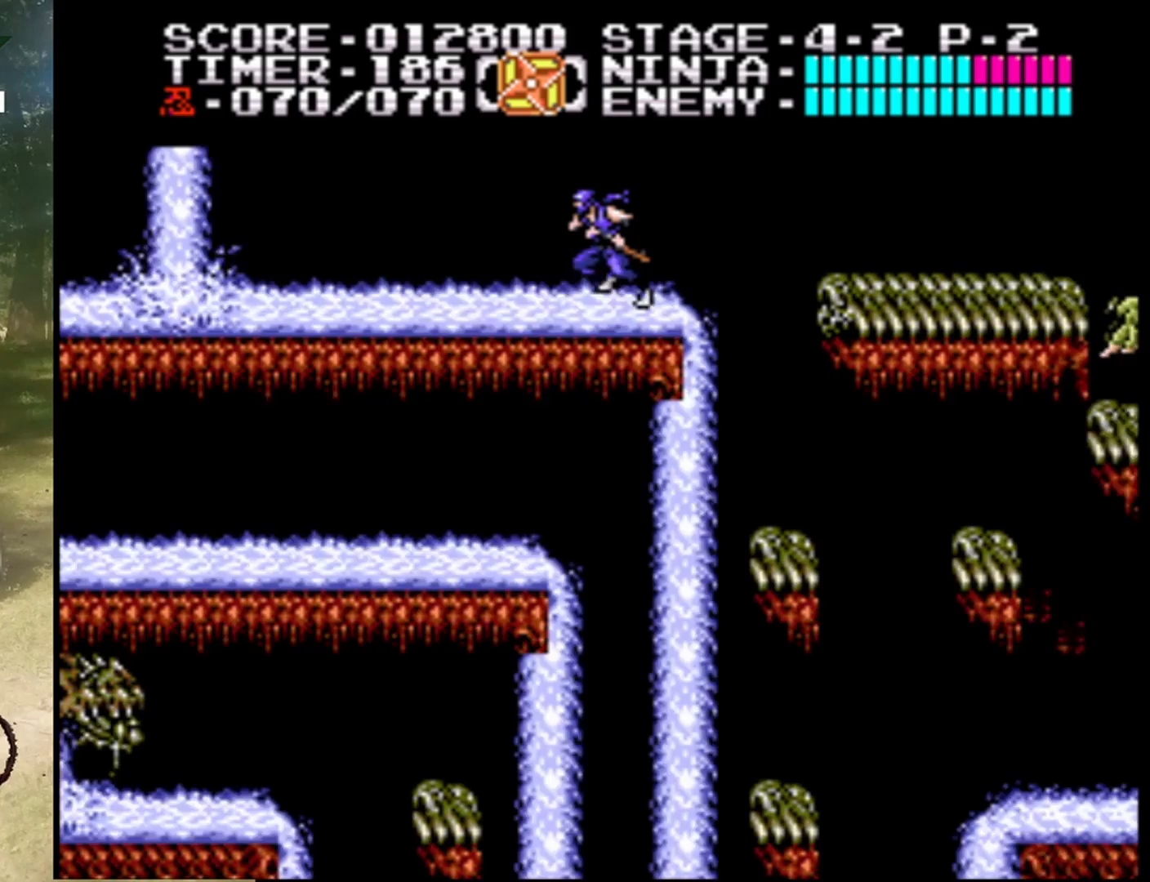
{"buttons": ["DPAD_LEFT"], "events": []}
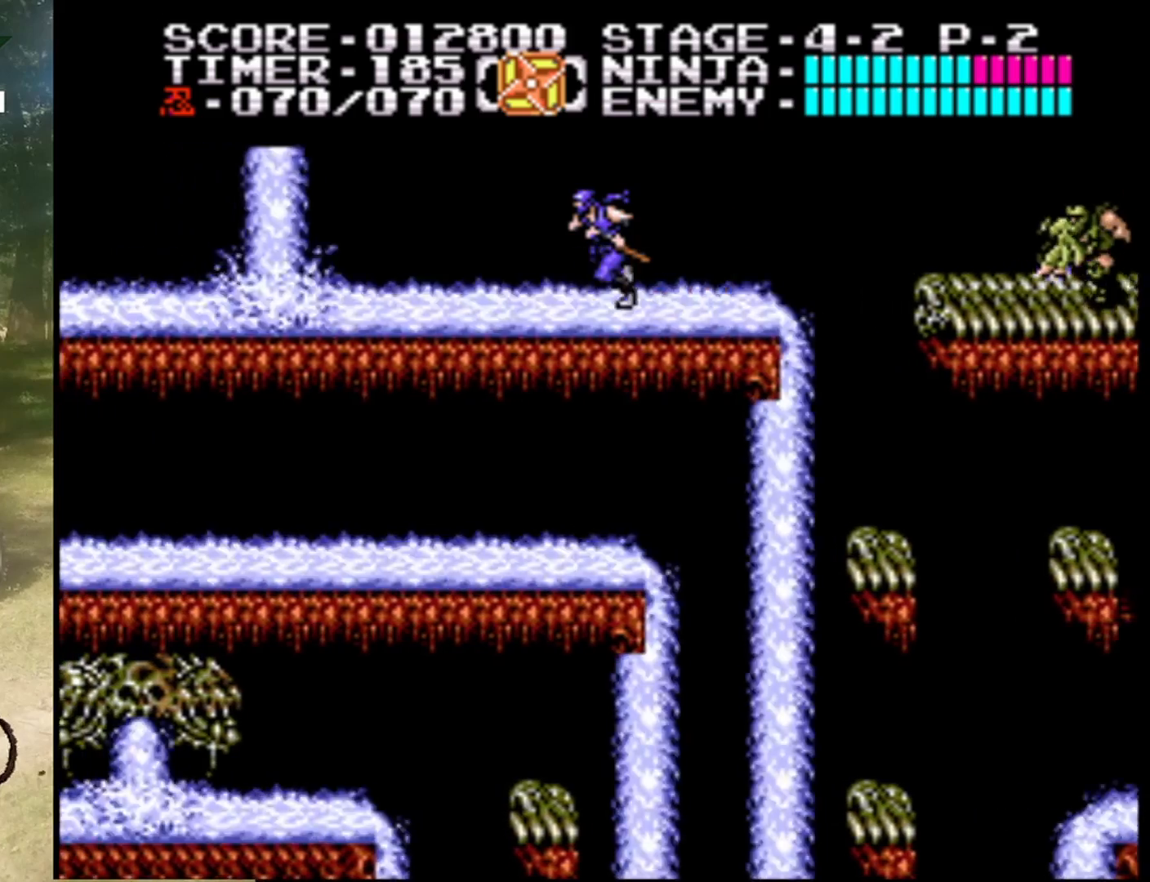
{"buttons": ["A", "DPAD_LEFT"], "events": [[467, "A", "down"]]}
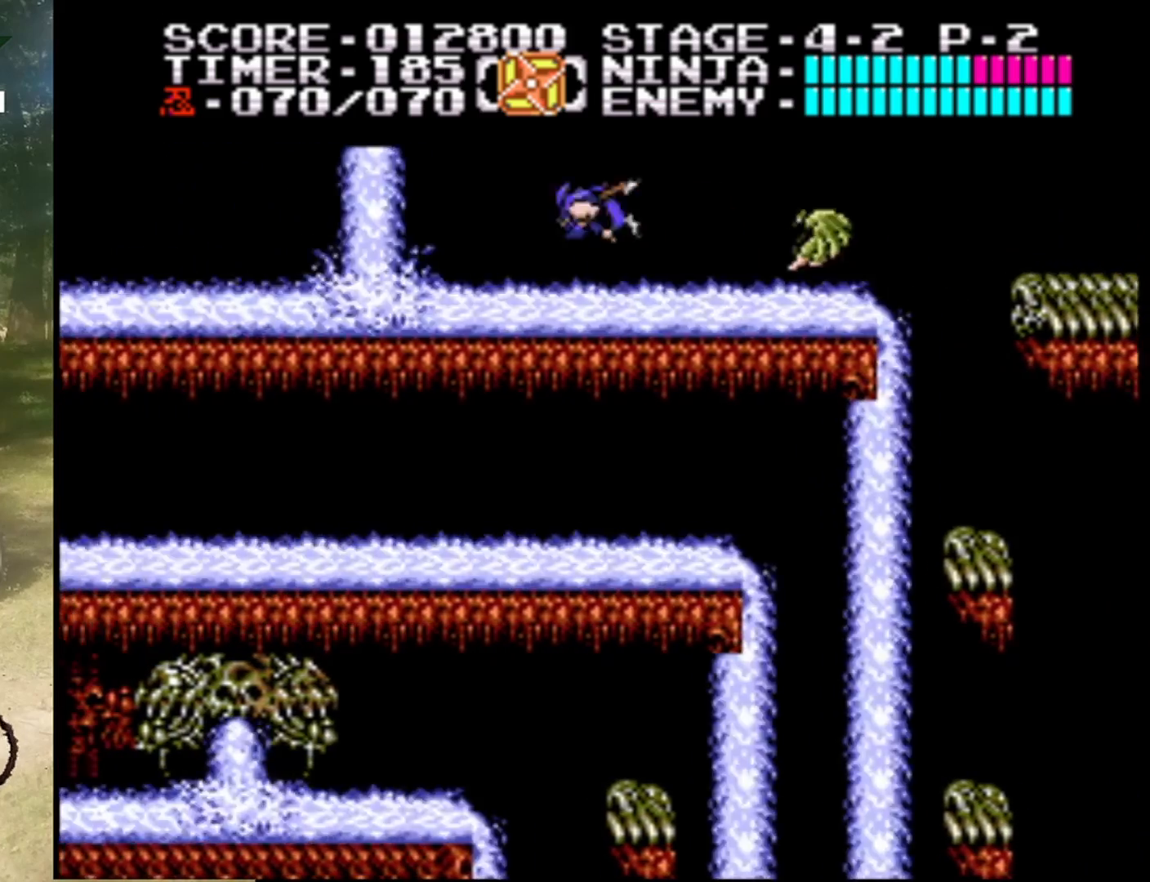
{"buttons": ["DPAD_LEFT"], "events": [[500, "A", "up"]]}
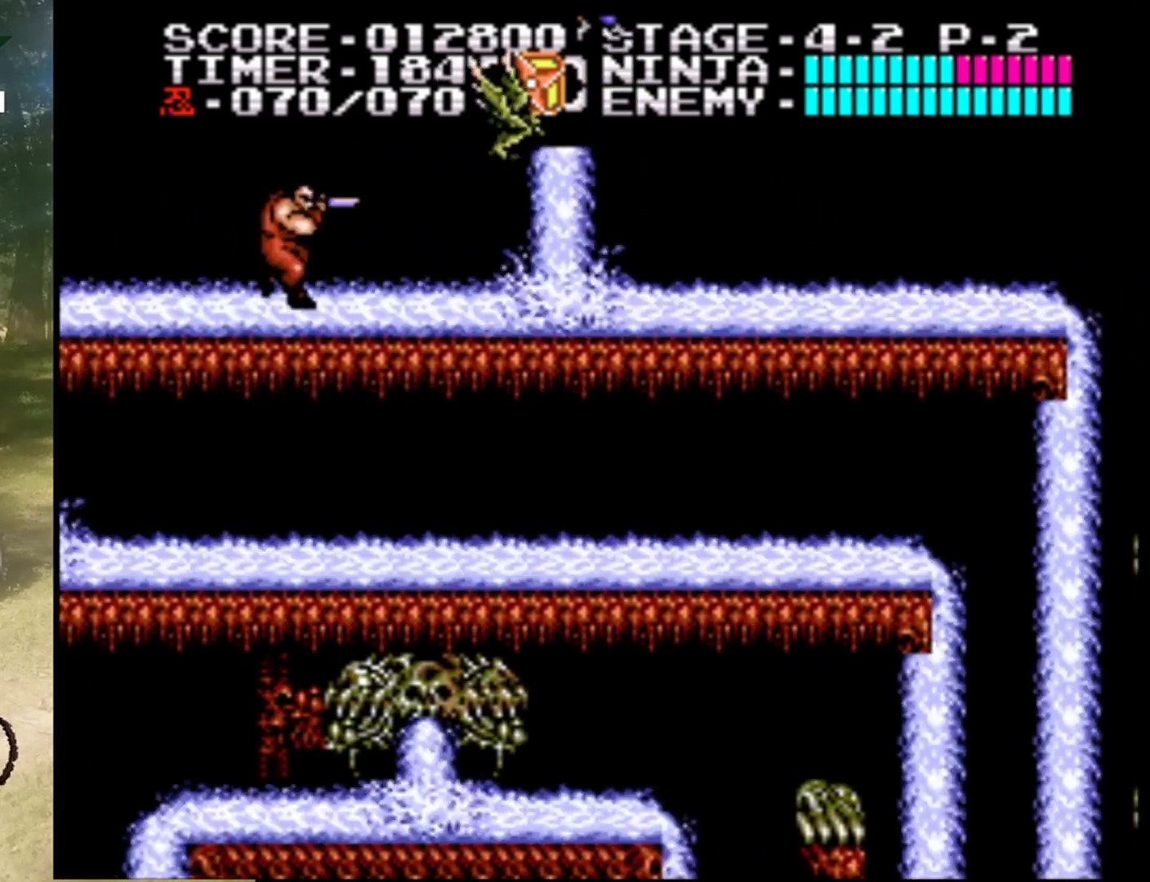
{"buttons": ["B", "DPAD_LEFT"], "events": [[500, "B", "down"]]}
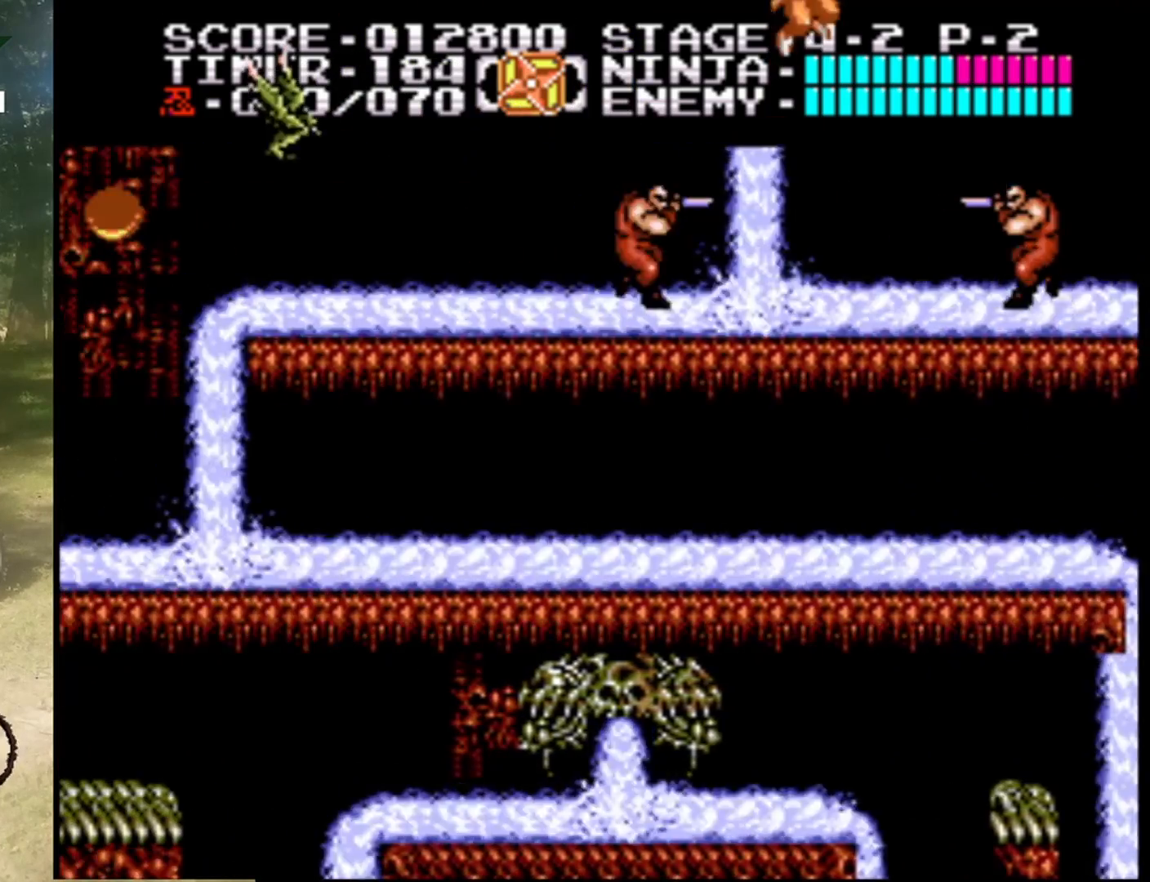
{"buttons": ["DPAD_LEFT"], "events": [[200, "B", "up"]]}
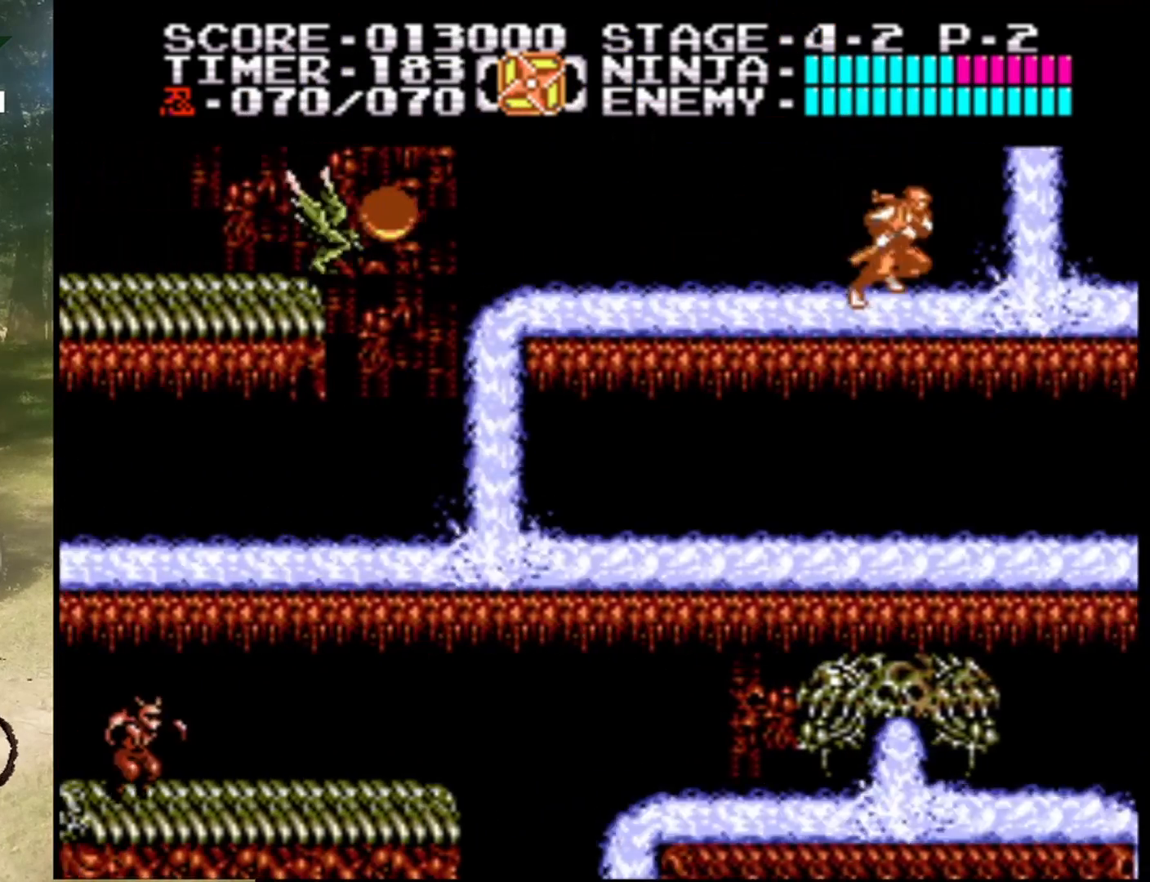
{"buttons": ["A", "DPAD_LEFT"], "events": [[133, "A", "down"]]}
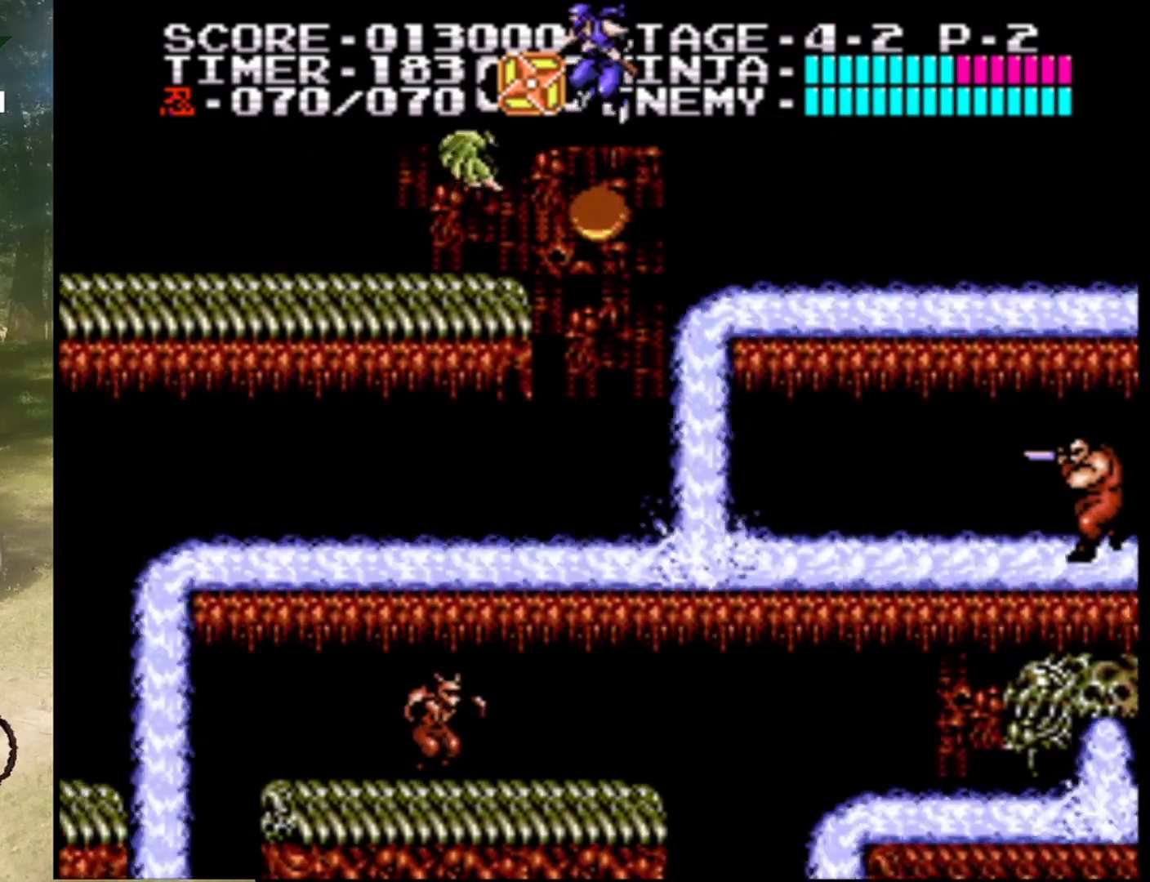
{"buttons": ["DPAD_LEFT"], "events": [[67, "A", "up"], [133, "B", "down"], [400, "B", "up"]]}
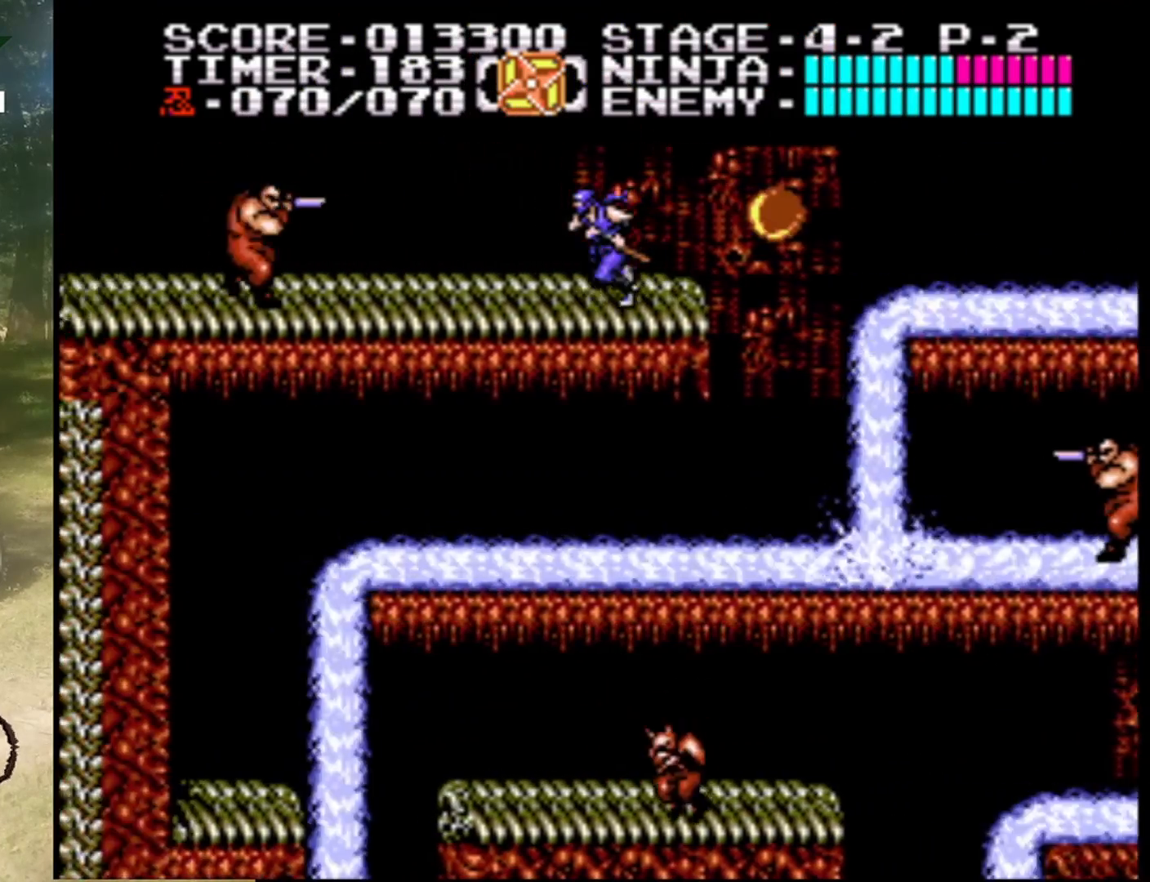
{"buttons": ["B", "DPAD_LEFT"], "events": [[400, "B", "down"]]}
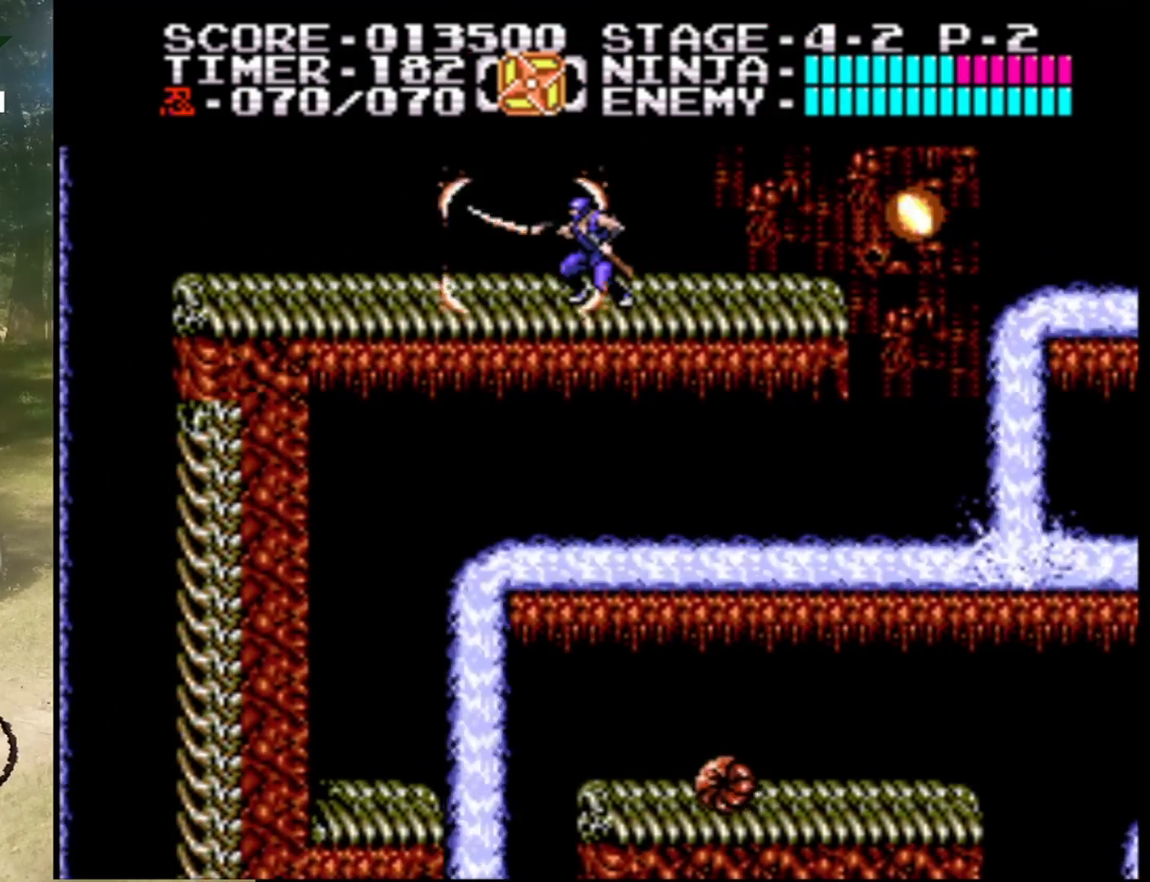
{"buttons": ["DPAD_LEFT"], "events": [[67, "B", "up"]]}
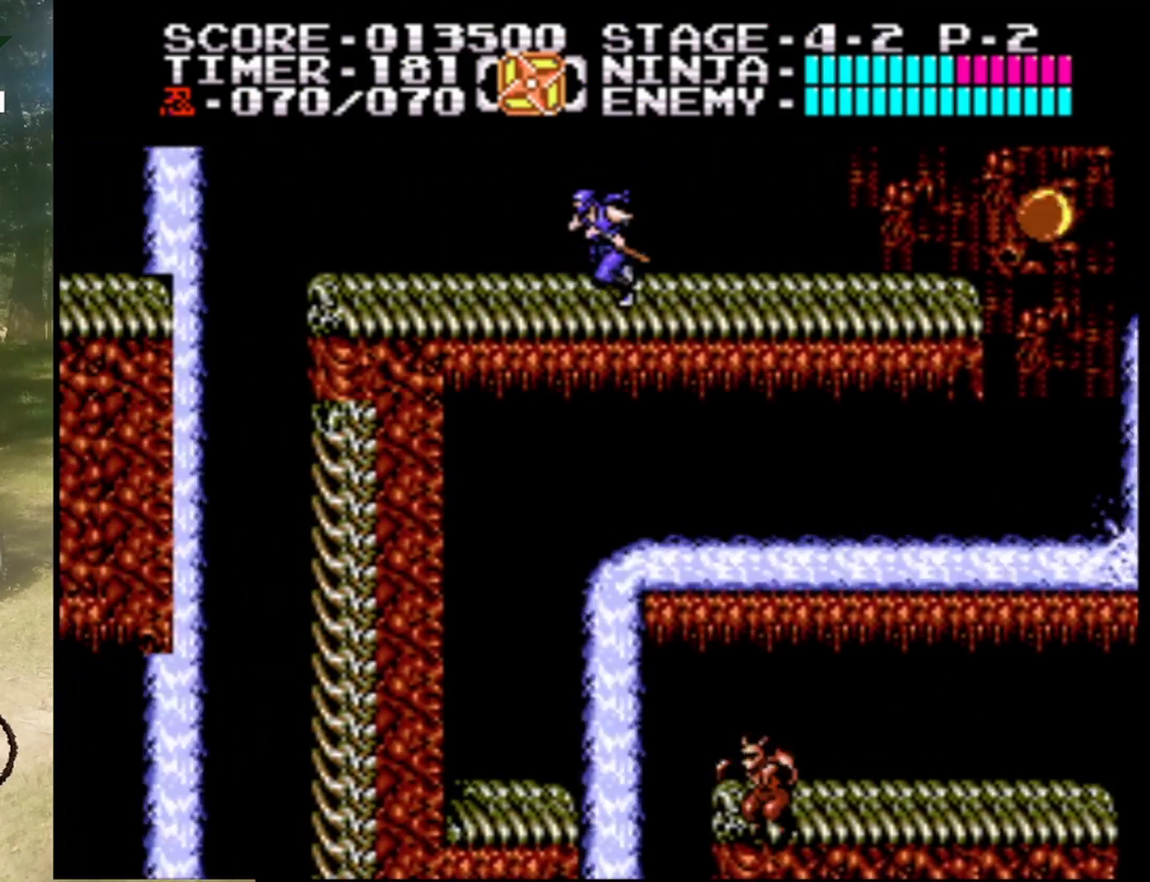
{"buttons": ["DPAD_RIGHT"], "events": [[167, "DPAD_LEFT", "up"], [267, "DPAD_RIGHT", "down"]]}
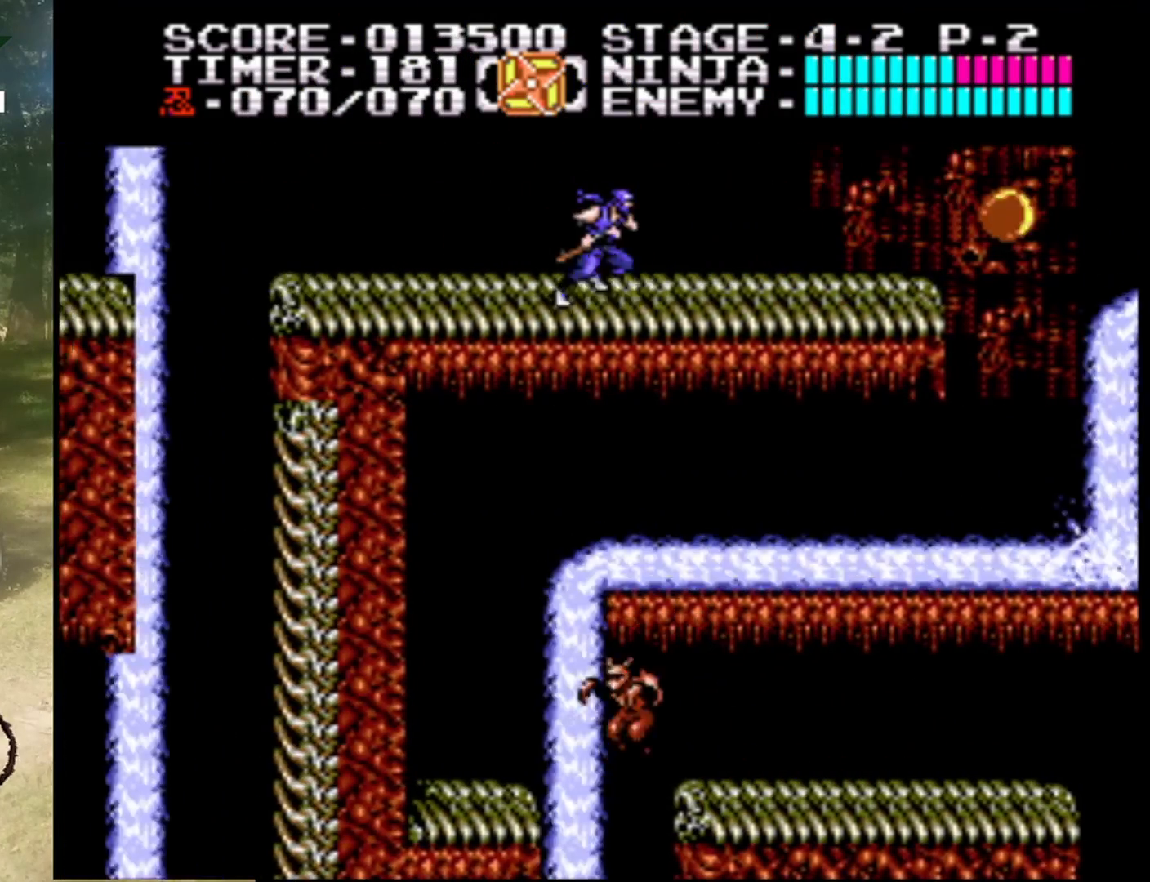
{"buttons": ["DPAD_RIGHT"], "events": []}
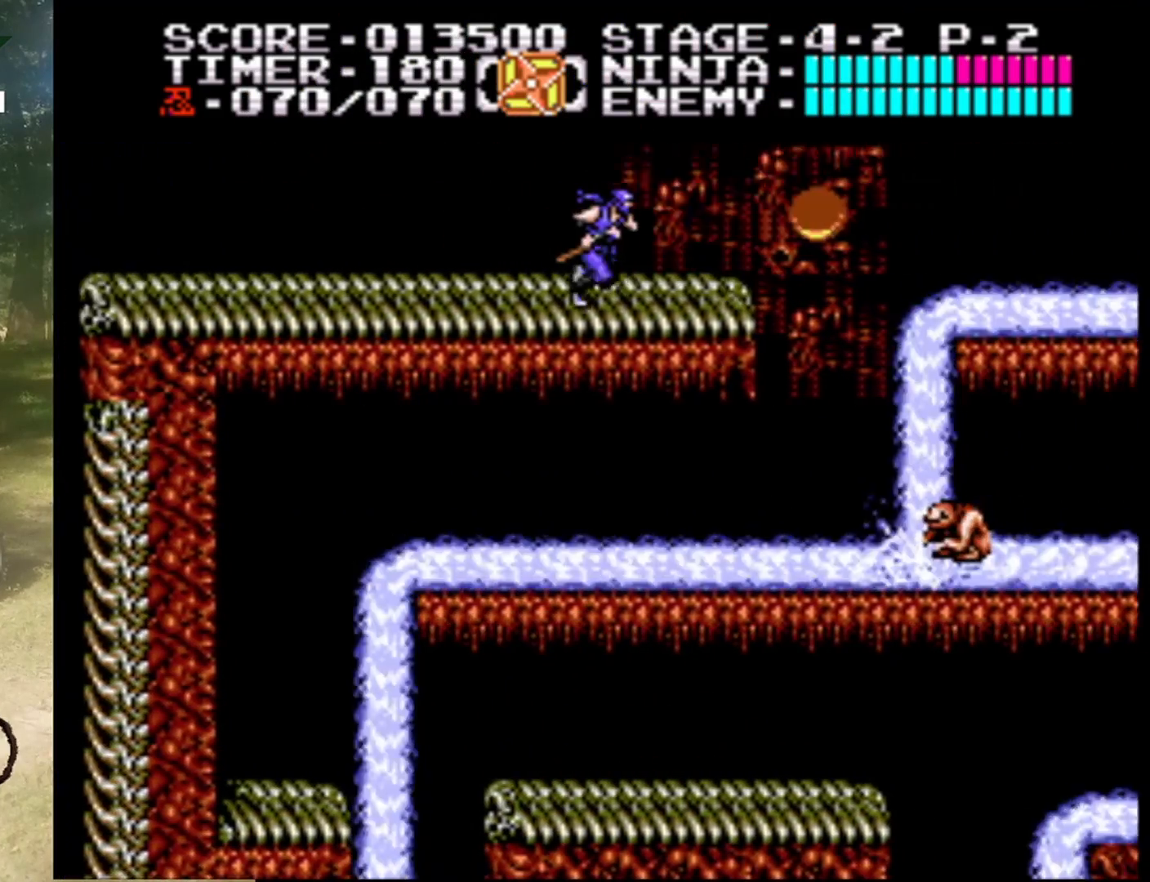
{"buttons": ["B"], "events": [[200, "DPAD_RIGHT", "up"], [300, "B", "down"]]}
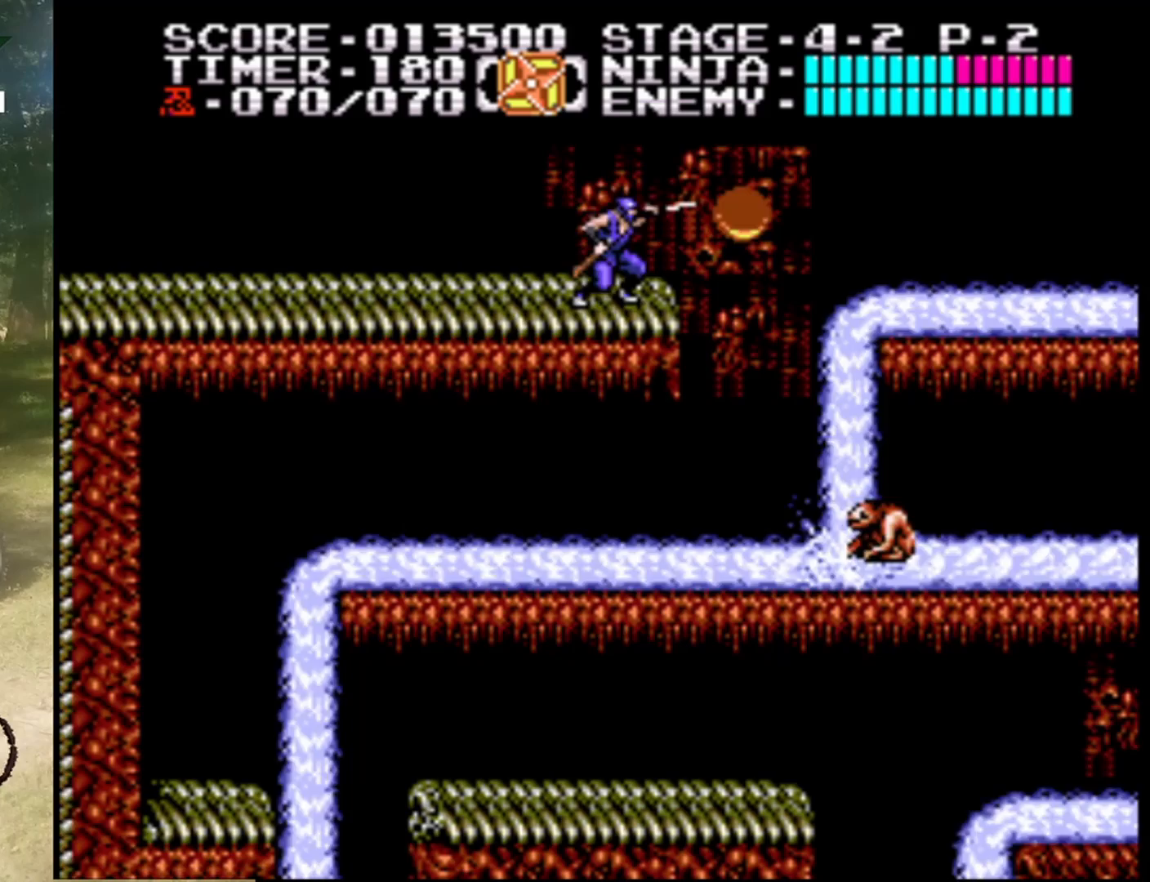
{"buttons": [], "events": [[33, "B", "up"], [267, "DPAD_RIGHT", "down"], [300, "DPAD_RIGHT", "up"]]}
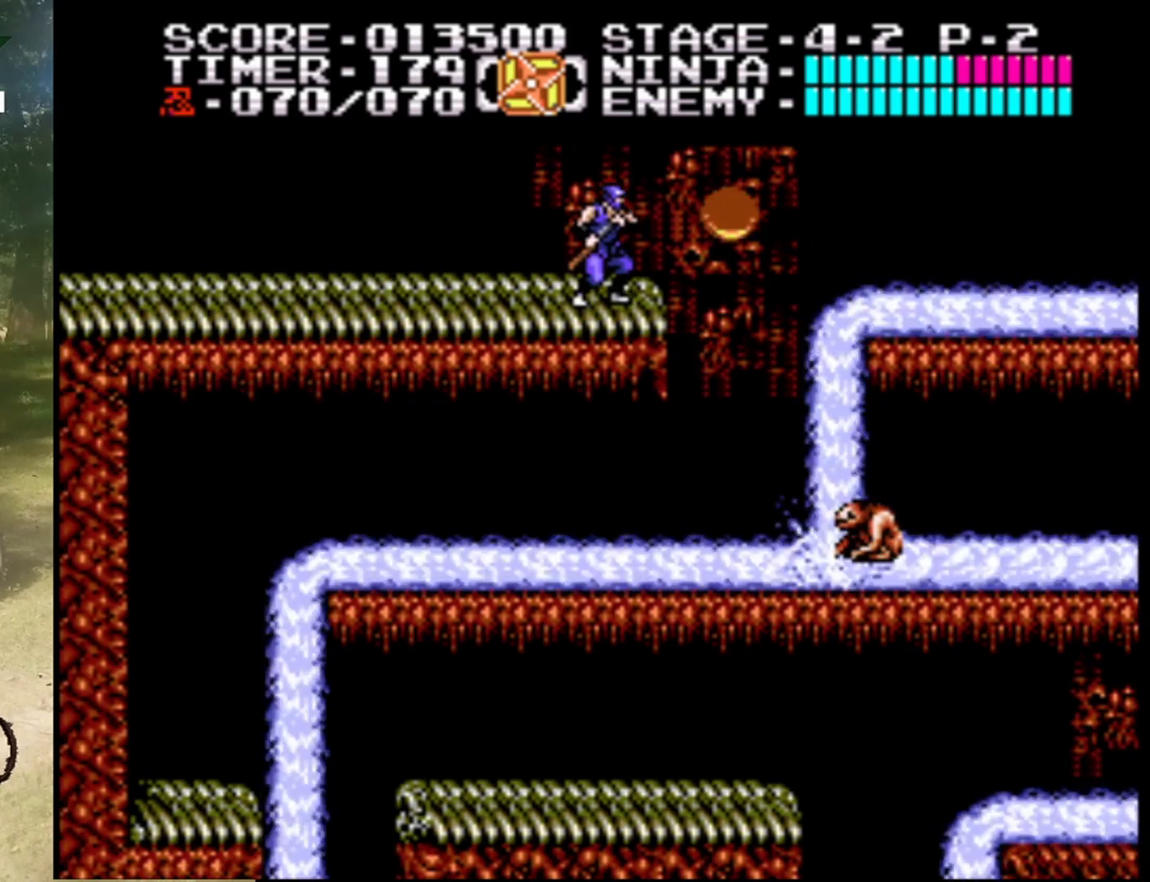
{"buttons": [], "events": [[33, "B", "down"], [233, "B", "up"]]}
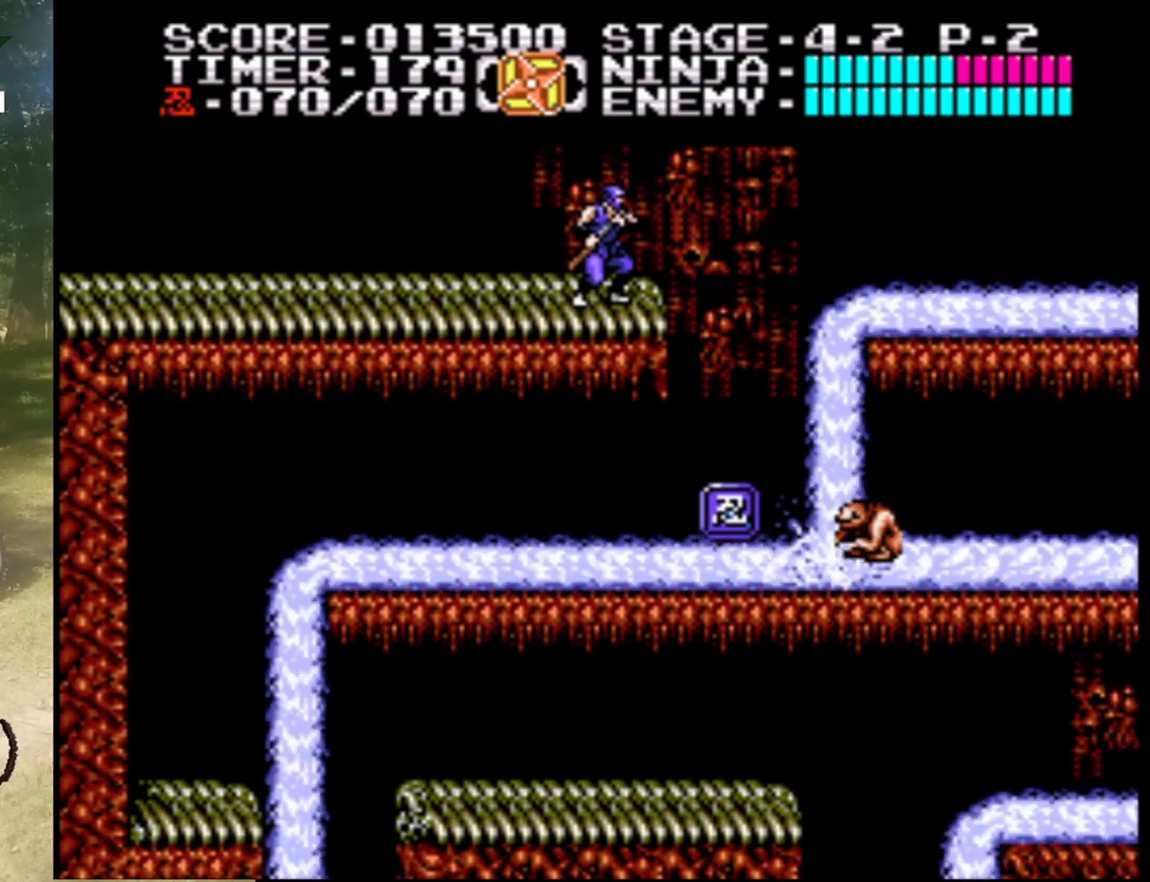
{"buttons": ["DPAD_LEFT"], "events": [[233, "DPAD_LEFT", "down"]]}
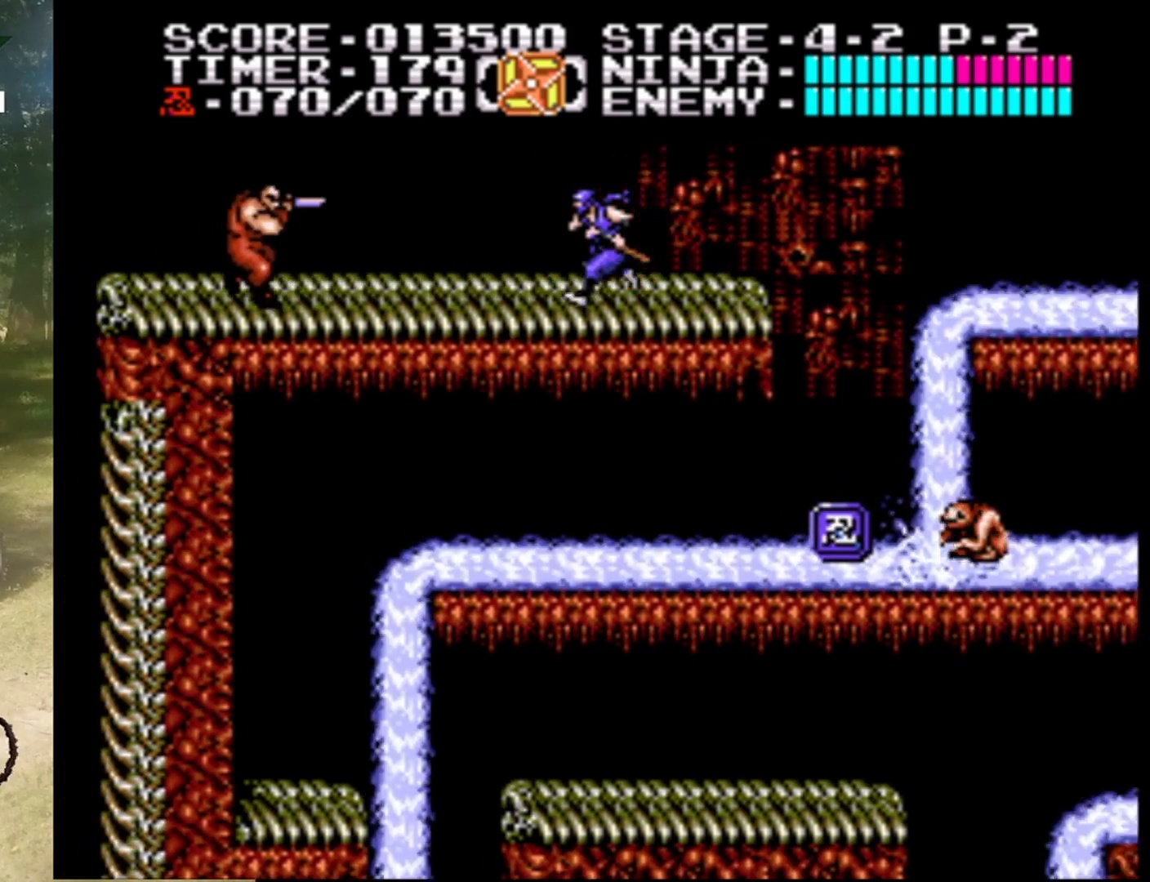
{"buttons": [], "events": [[267, "B", "down"], [300, "DPAD_LEFT", "up"], [467, "B", "up"]]}
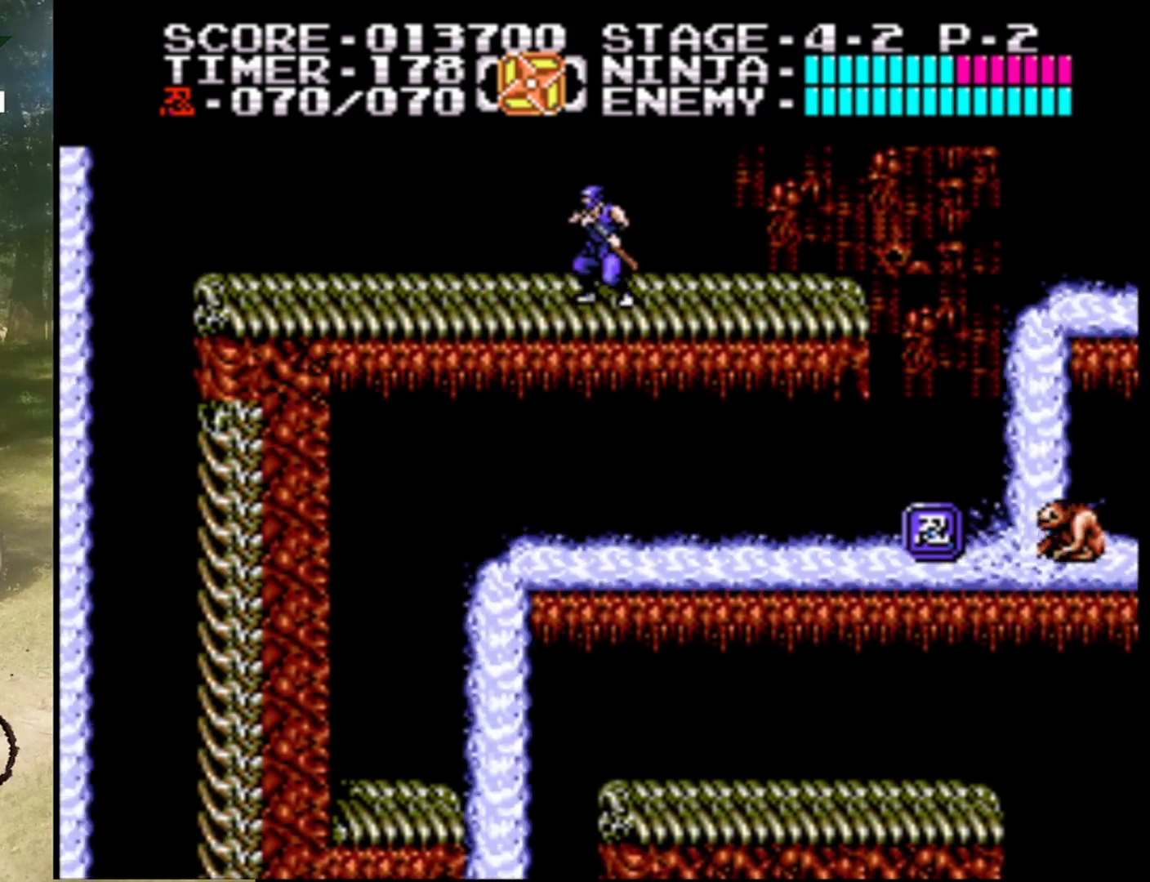
{"buttons": ["DPAD_LEFT"], "events": [[133, "DPAD_LEFT", "down"]]}
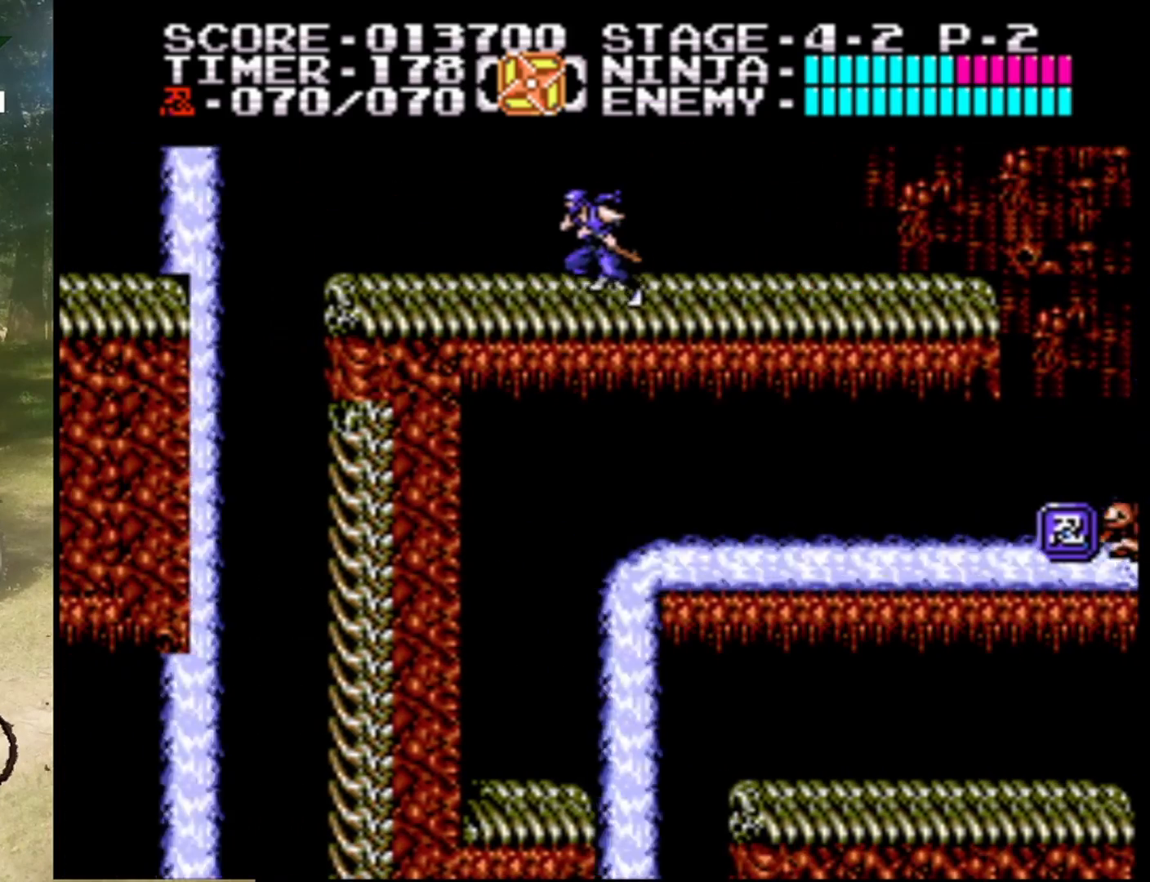
{"buttons": ["DPAD_LEFT"], "events": []}